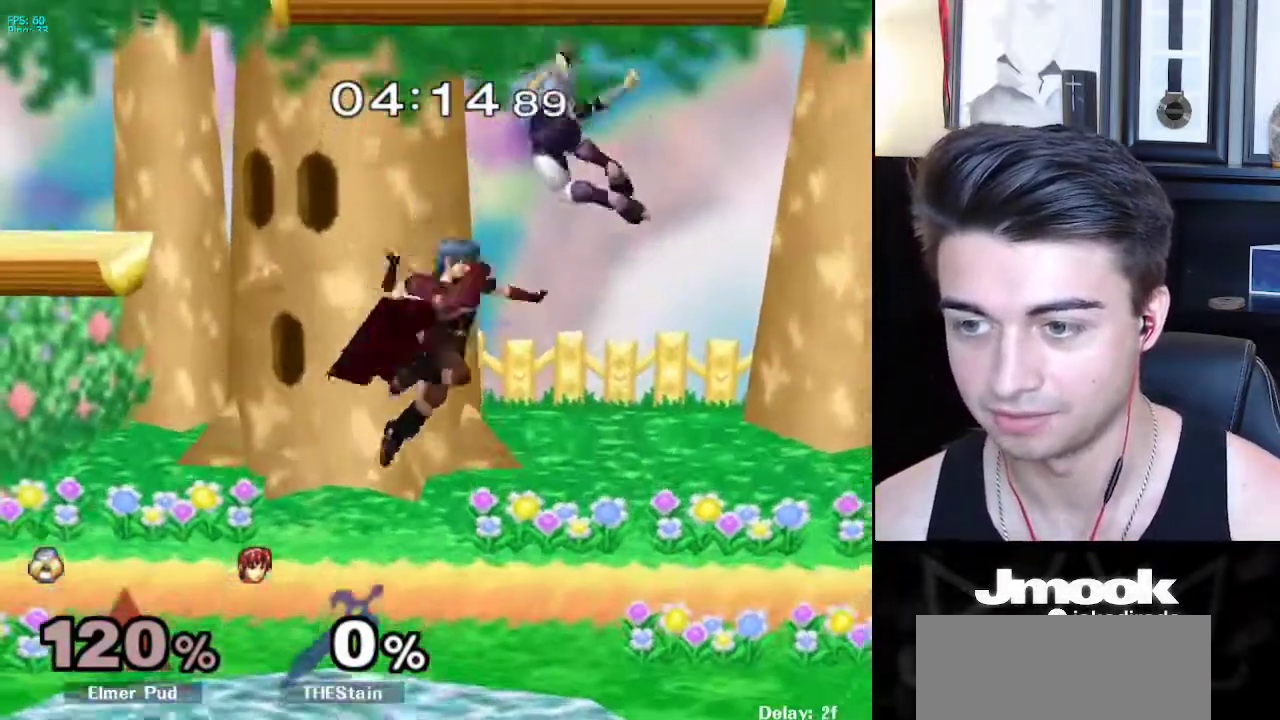
Gameplay with a controller (Nintendo layout); each line is a JSON object with the inputs held at the frame after it. "events" lists button and stick changes between this image and that frame as [ms after this image, input, new state], when the widget could be followed in between. Not read: L3 R3 START.
{"buttons": [], "left_stick": "center", "right_stick": "center", "events": [[250, "Z", "down"], [300, "B", "up"], [300, "left_stick", "right"], [350, "Z", "up"], [483, "left_stick", "center"]]}
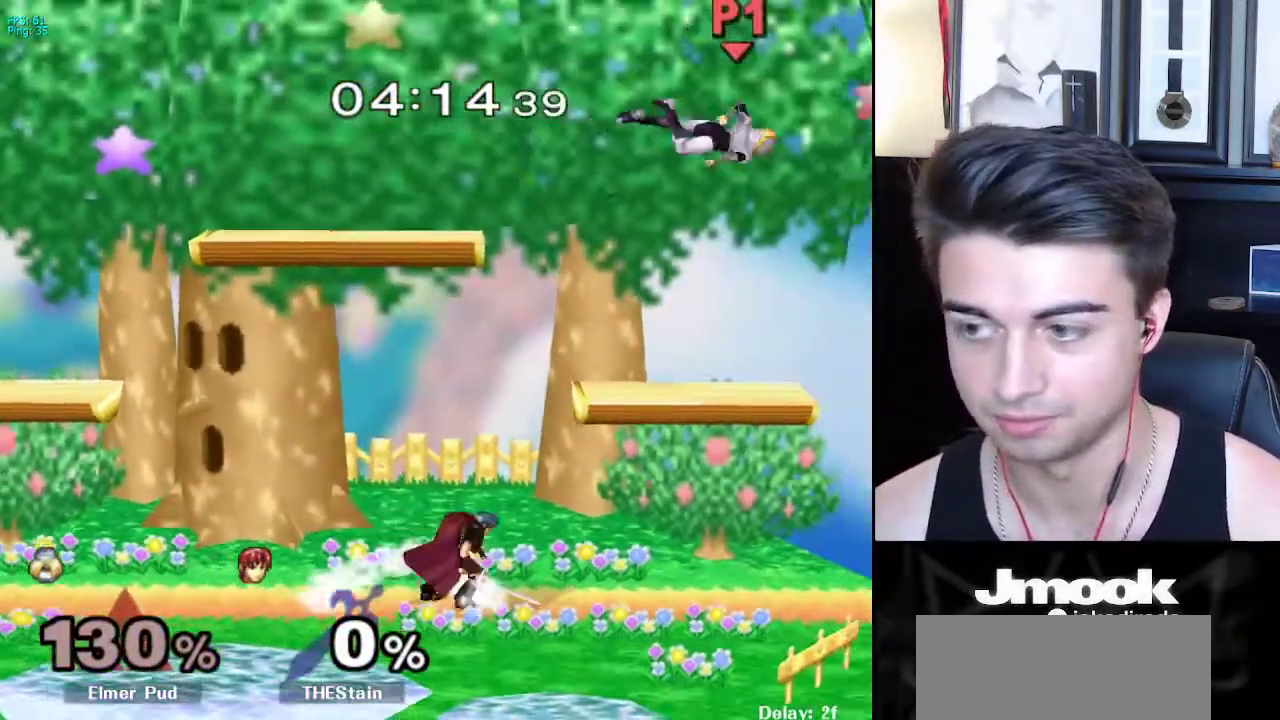
{"buttons": [], "left_stick": "right", "right_stick": "center", "events": [[133, "left_stick", "right"]]}
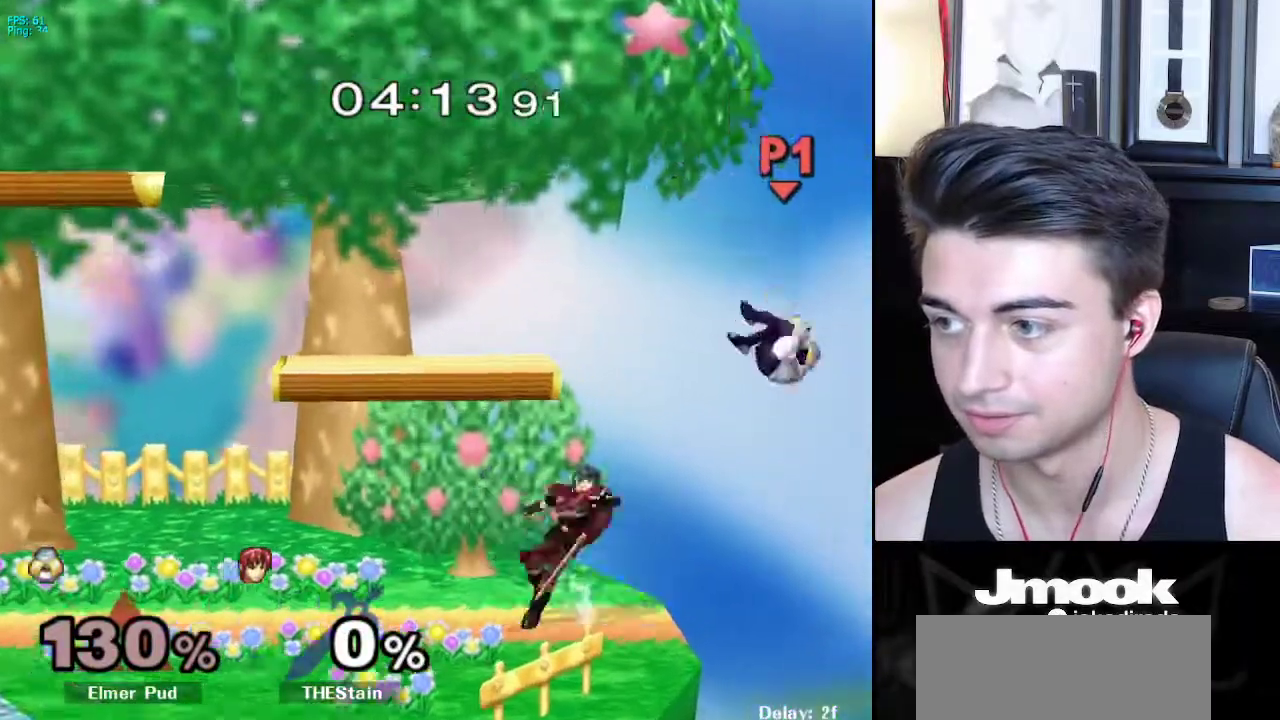
{"buttons": [], "left_stick": "up-left", "right_stick": "center", "events": [[83, "left_stick", "down-left"], [150, "left_stick", "up-left"]]}
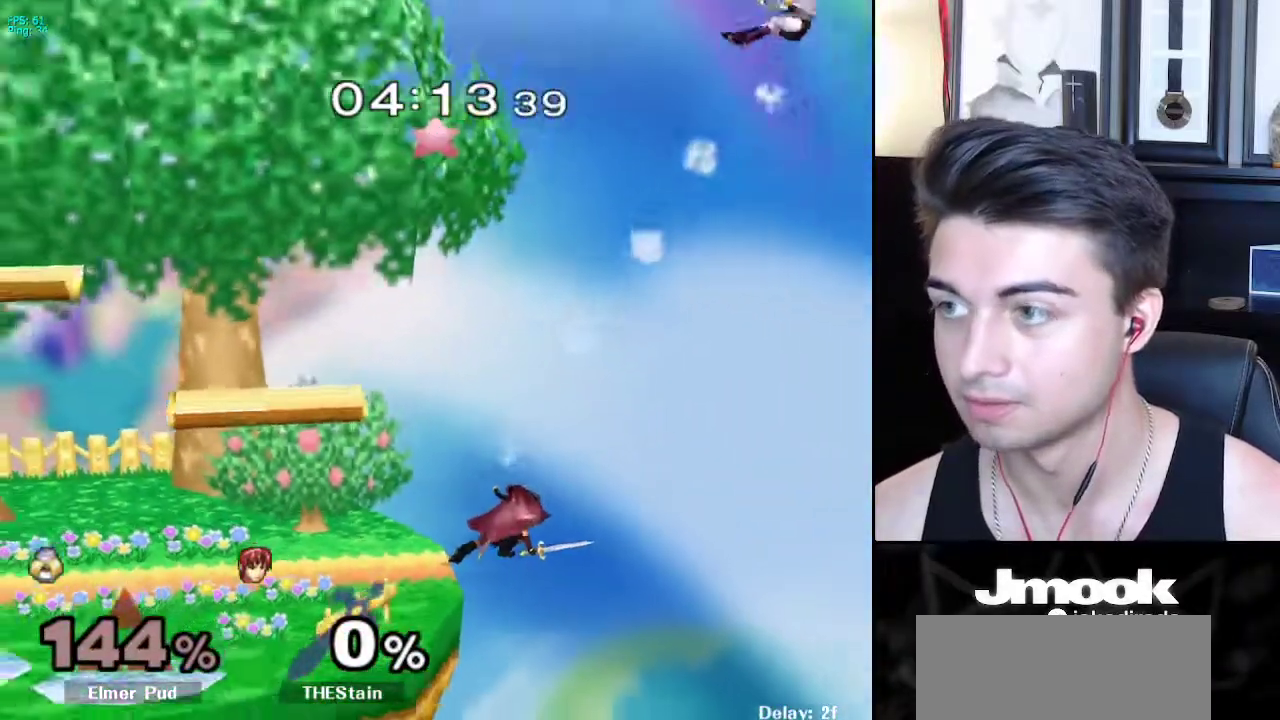
{"buttons": [], "left_stick": "left", "right_stick": "center", "events": [[167, "left_stick", "left"]]}
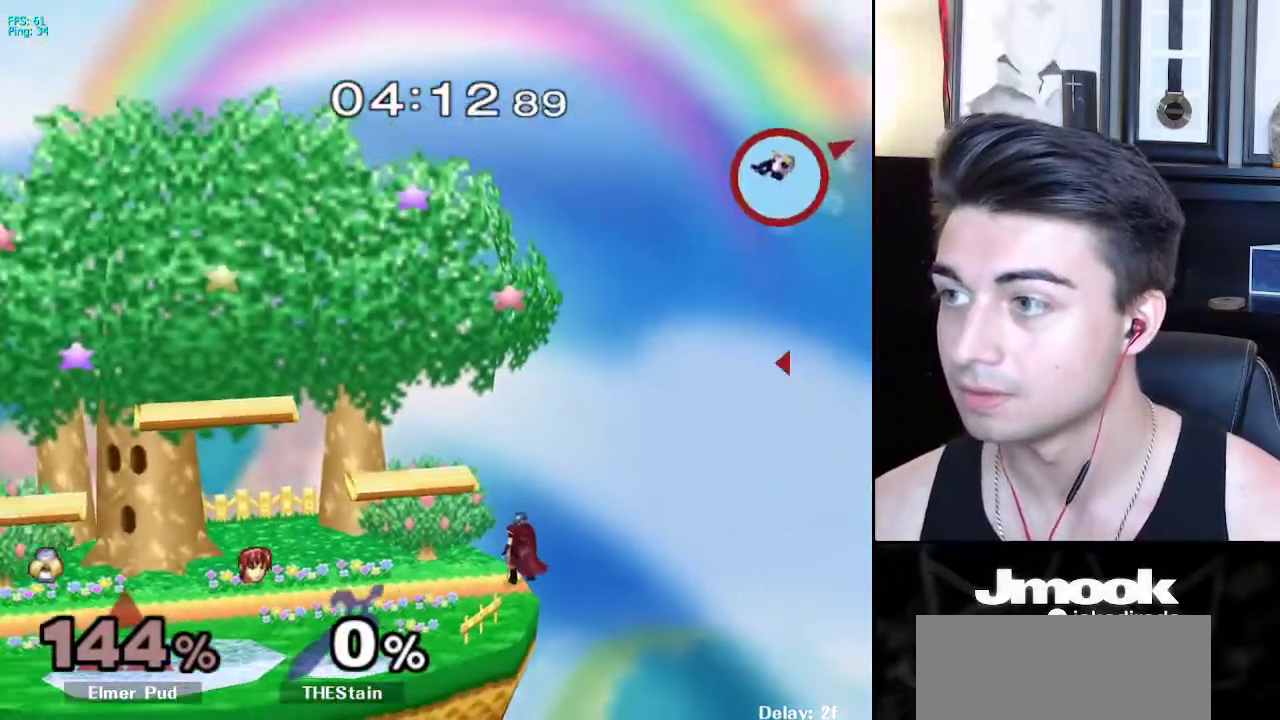
{"buttons": [], "left_stick": "left", "right_stick": "center", "events": []}
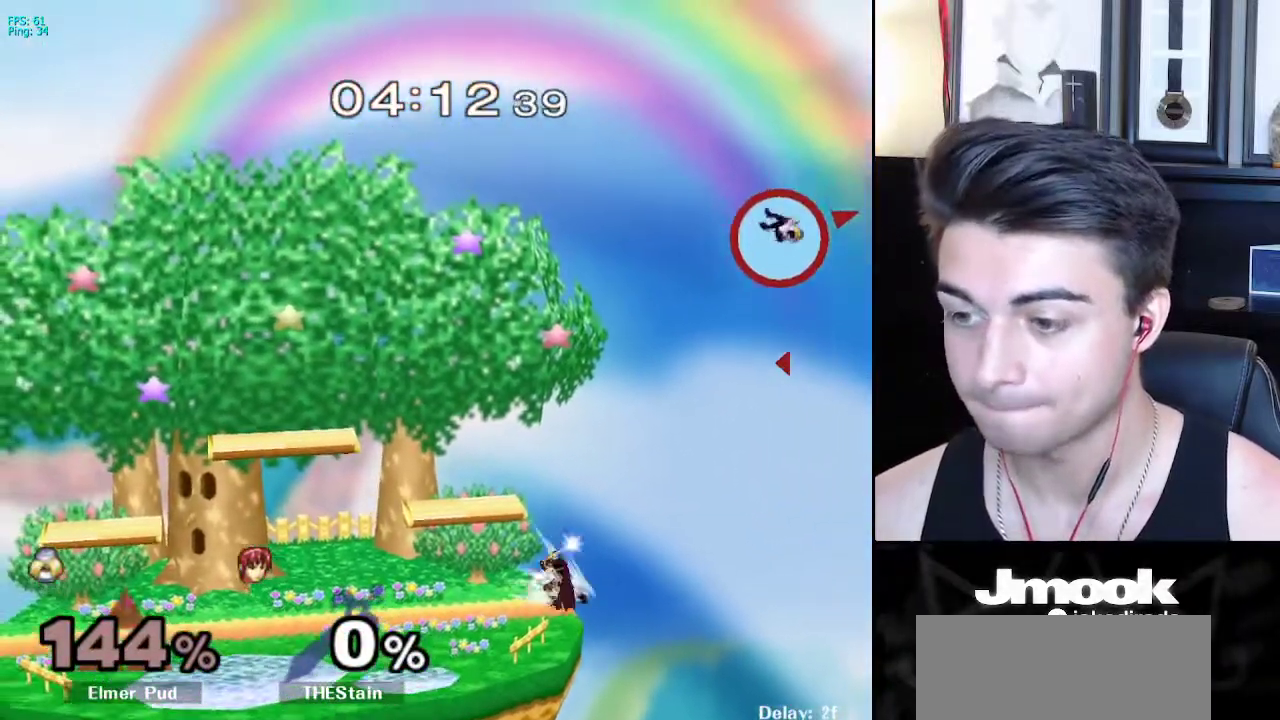
{"buttons": [], "left_stick": "down-left", "right_stick": "center", "events": [[450, "left_stick", "down-left"]]}
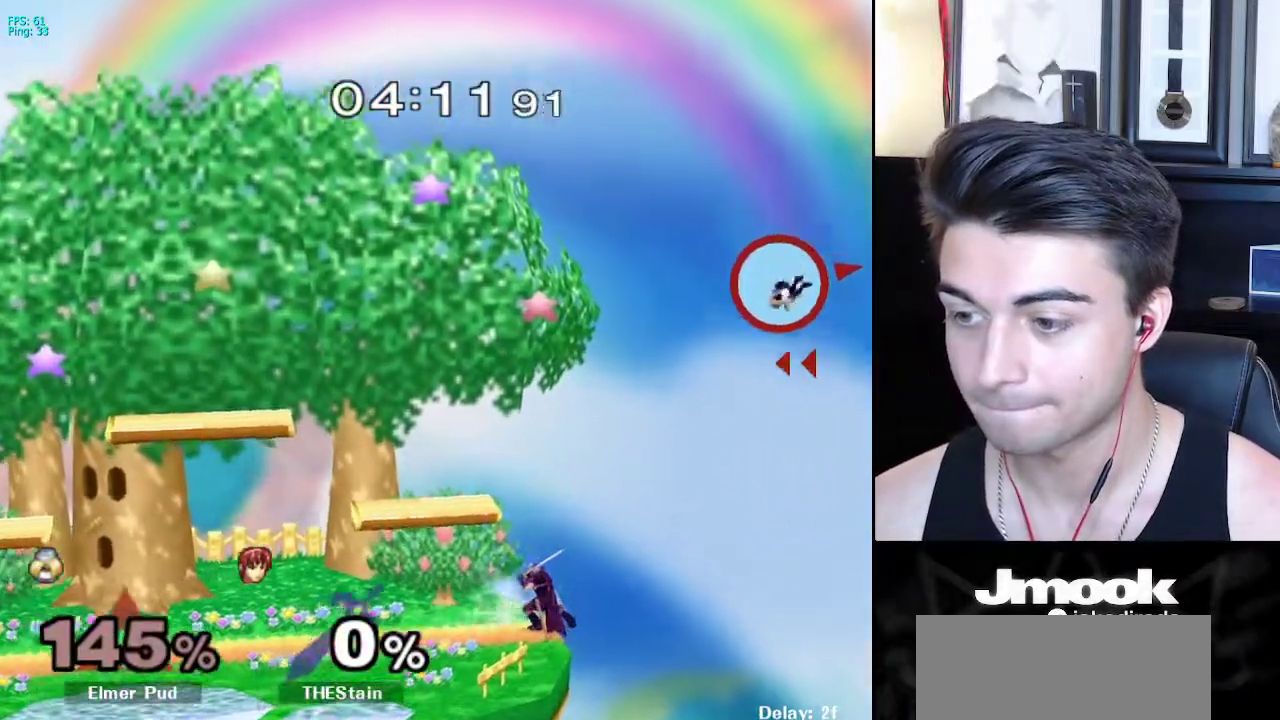
{"buttons": [], "left_stick": "center", "right_stick": "center", "events": [[17, "B", "down"], [150, "left_stick", "left"], [217, "B", "up"], [433, "left_stick", "center"]]}
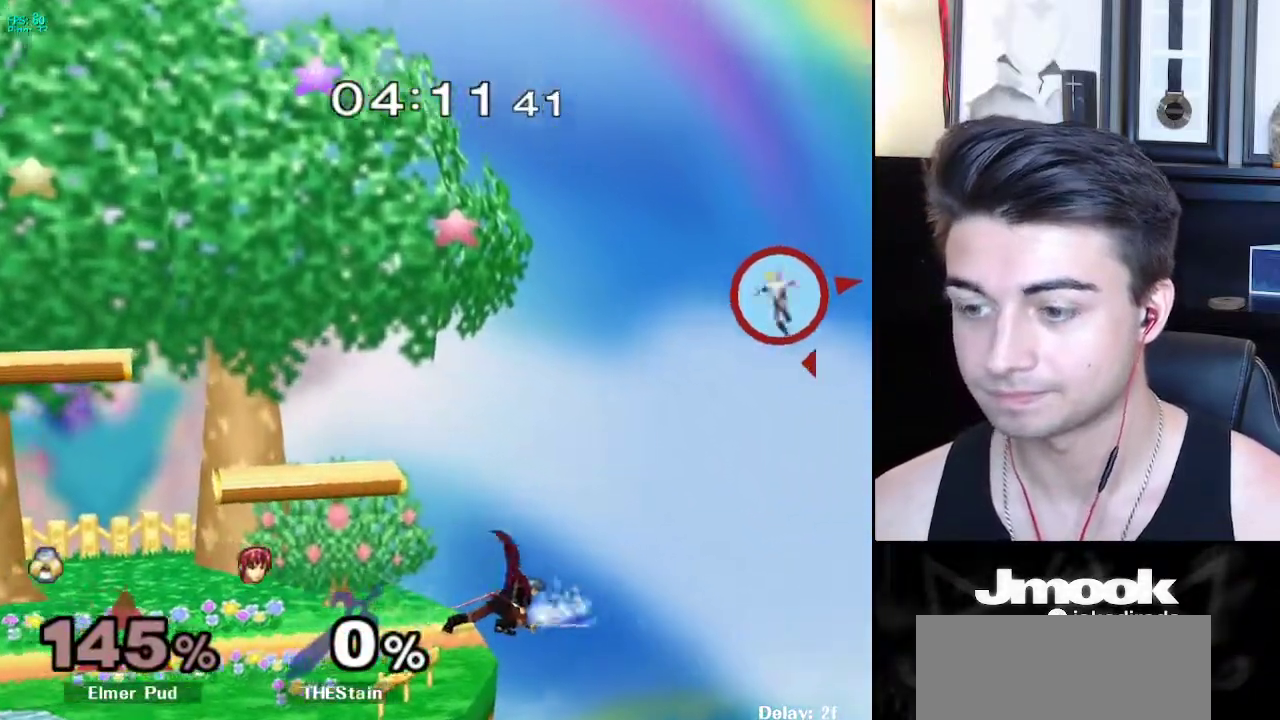
{"buttons": [], "left_stick": "left", "right_stick": "center", "events": [[50, "left_stick", "left"]]}
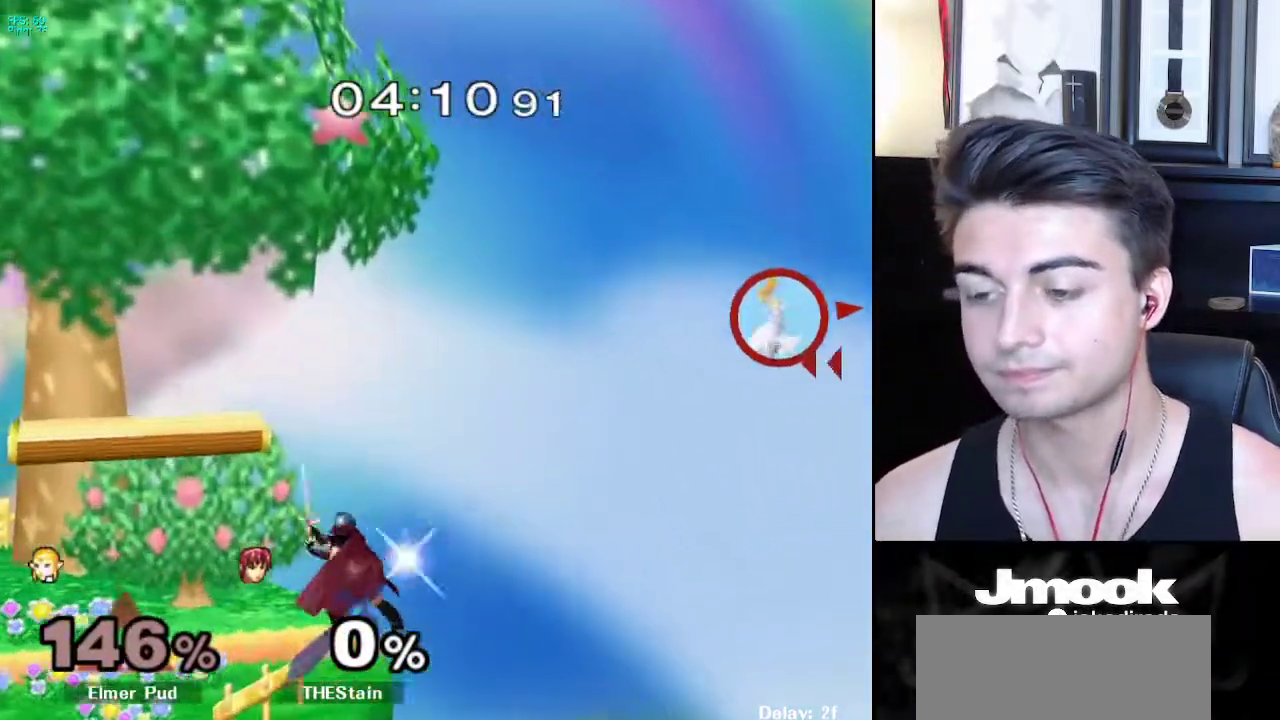
{"buttons": ["X"], "left_stick": "left", "right_stick": "center", "events": [[100, "X", "down"], [200, "X", "up"], [300, "X", "down"], [400, "X", "up"], [483, "X", "down"]]}
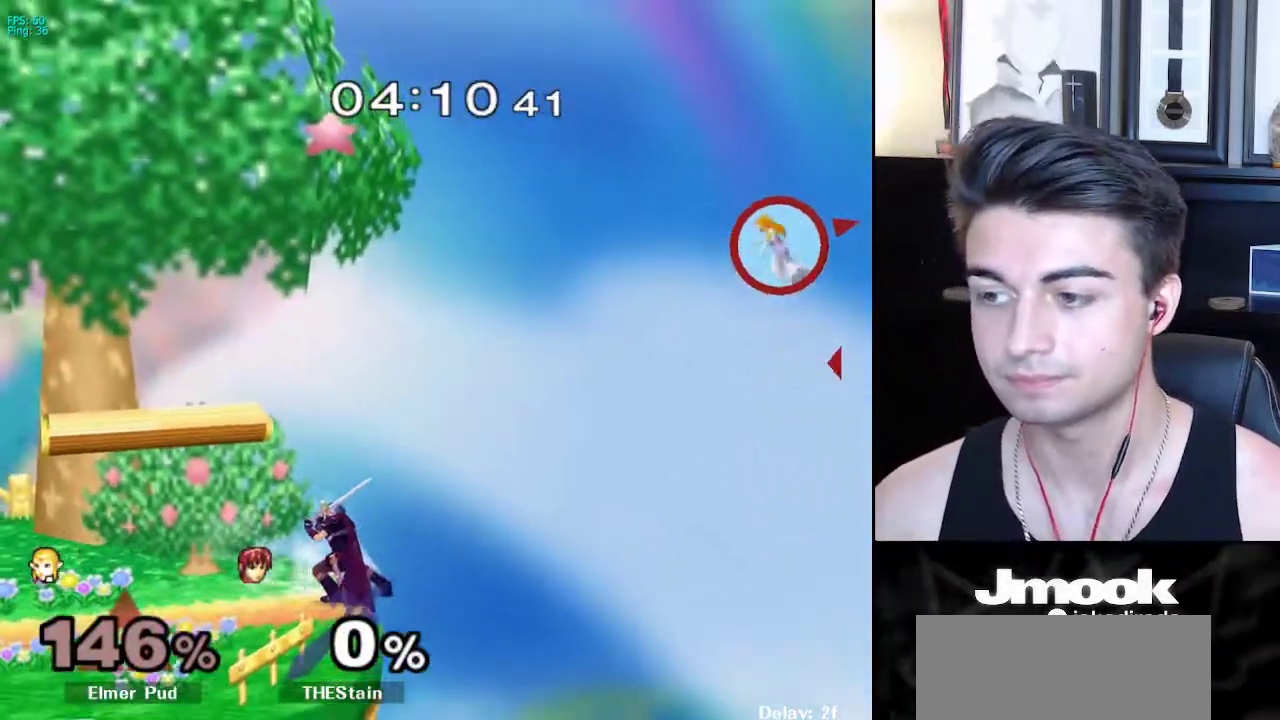
{"buttons": [], "left_stick": "left", "right_stick": "center", "events": [[50, "X", "up"], [133, "X", "down"], [217, "X", "up"], [283, "X", "down"], [433, "X", "up"]]}
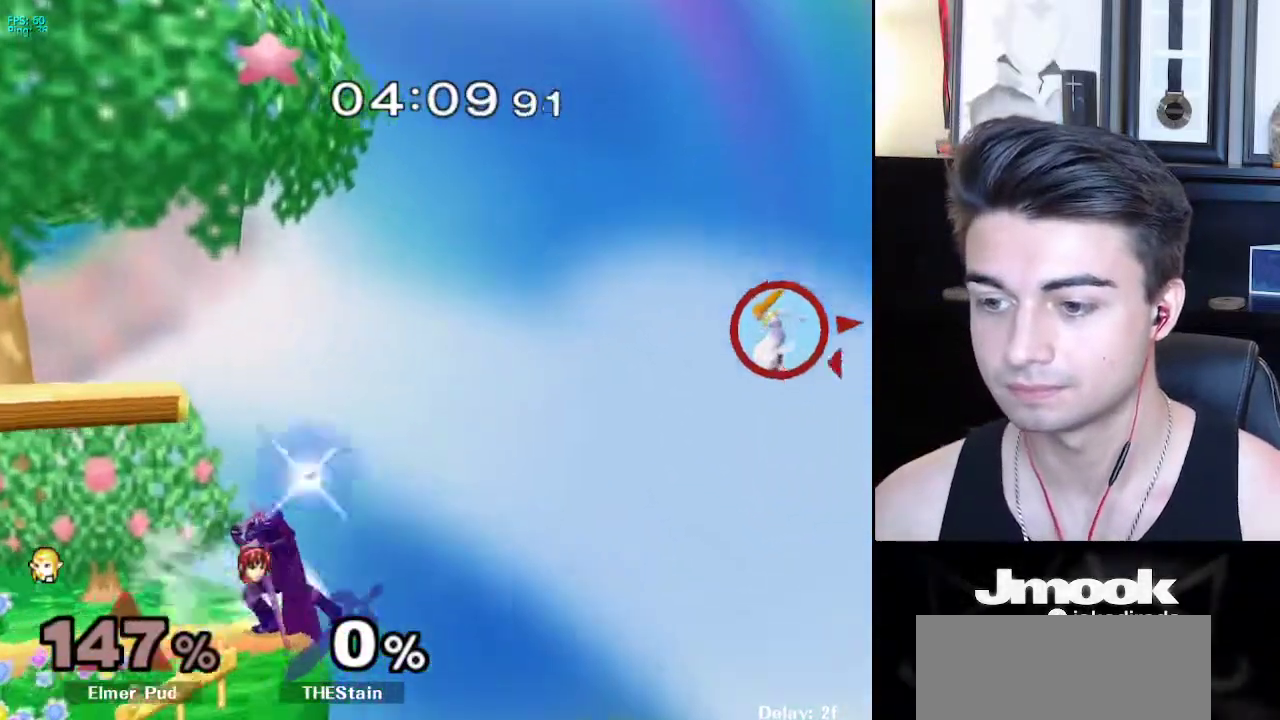
{"buttons": ["B"], "left_stick": "up-left", "right_stick": "center", "events": [[83, "left_stick", "up-left"], [217, "B", "down"]]}
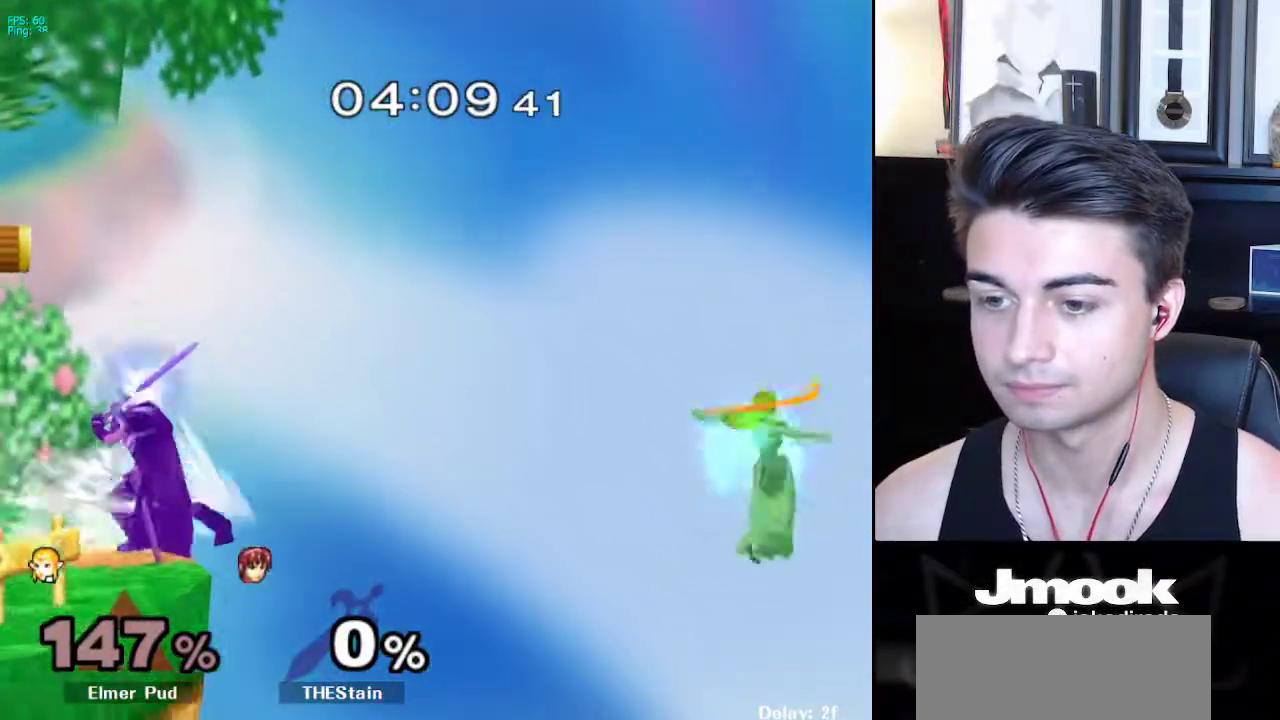
{"buttons": ["B"], "left_stick": "up-left", "right_stick": "center", "events": []}
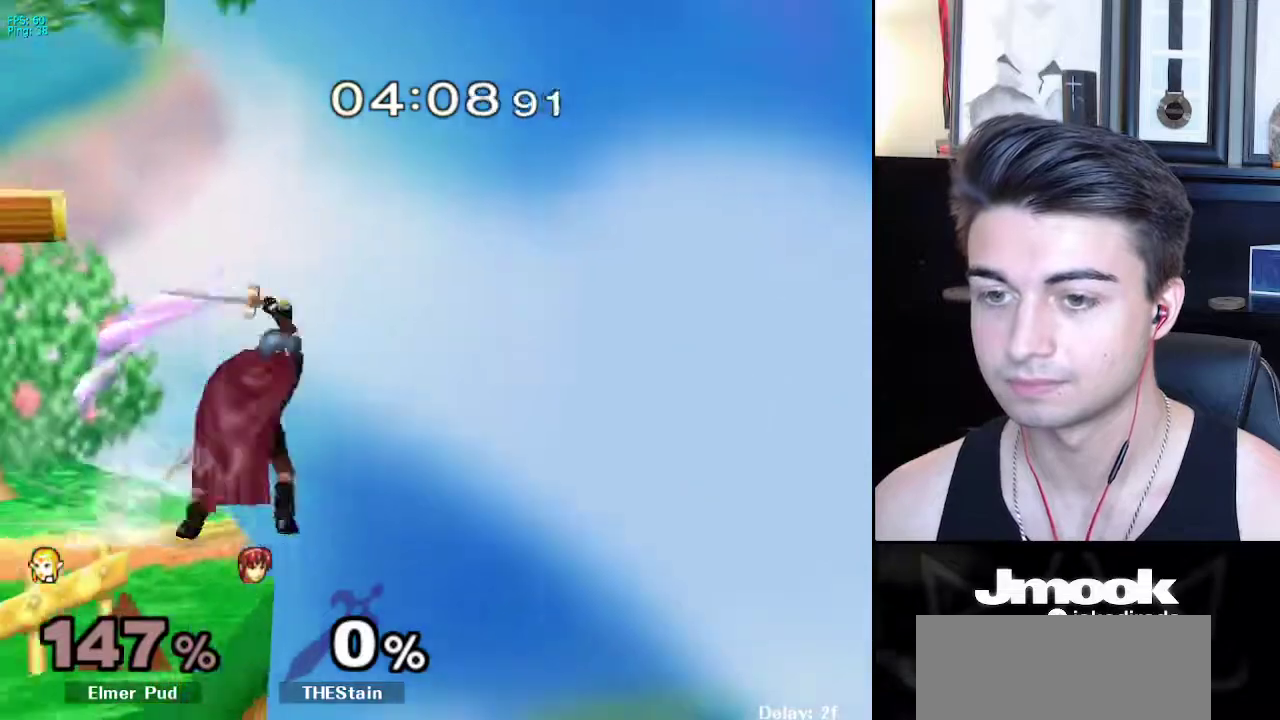
{"buttons": [], "left_stick": "up-left", "right_stick": "down", "events": [[233, "B", "up"], [367, "right_stick", "down"]]}
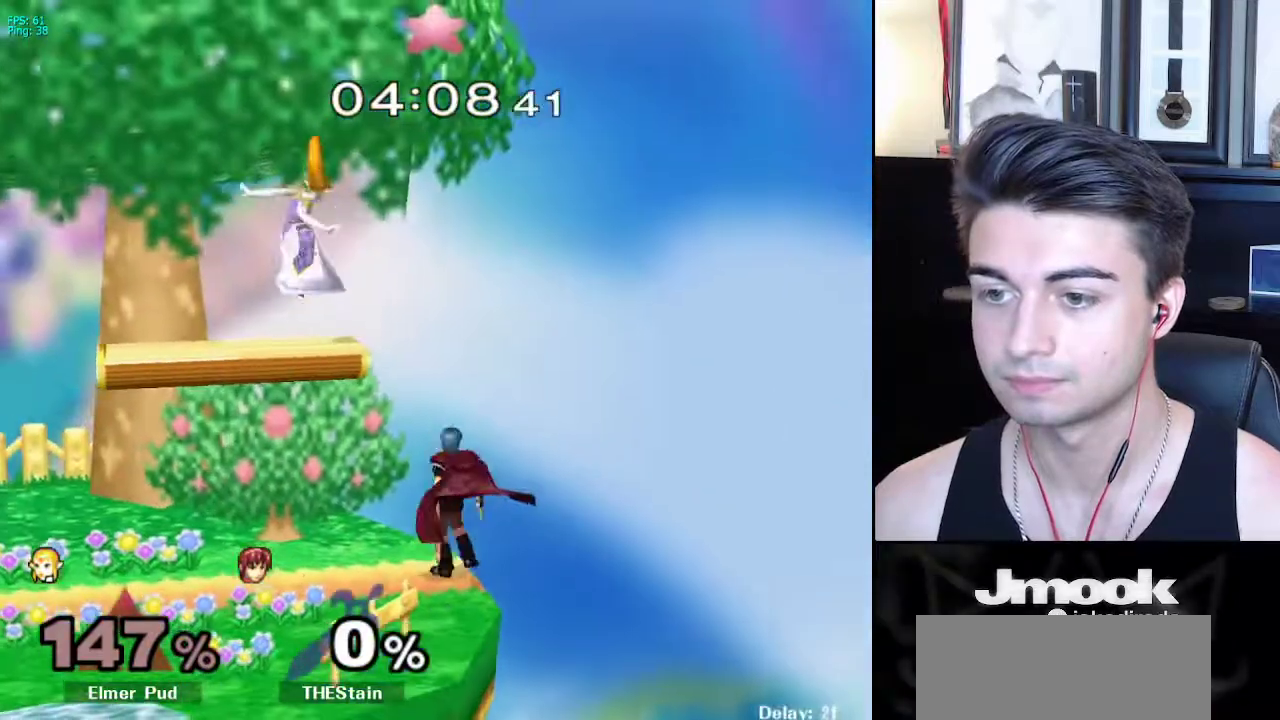
{"buttons": ["R1"], "left_stick": "left", "right_stick": "down", "events": [[150, "left_stick", "left"], [217, "R1", "down"], [267, "left_stick", "down-left"], [500, "left_stick", "left"]]}
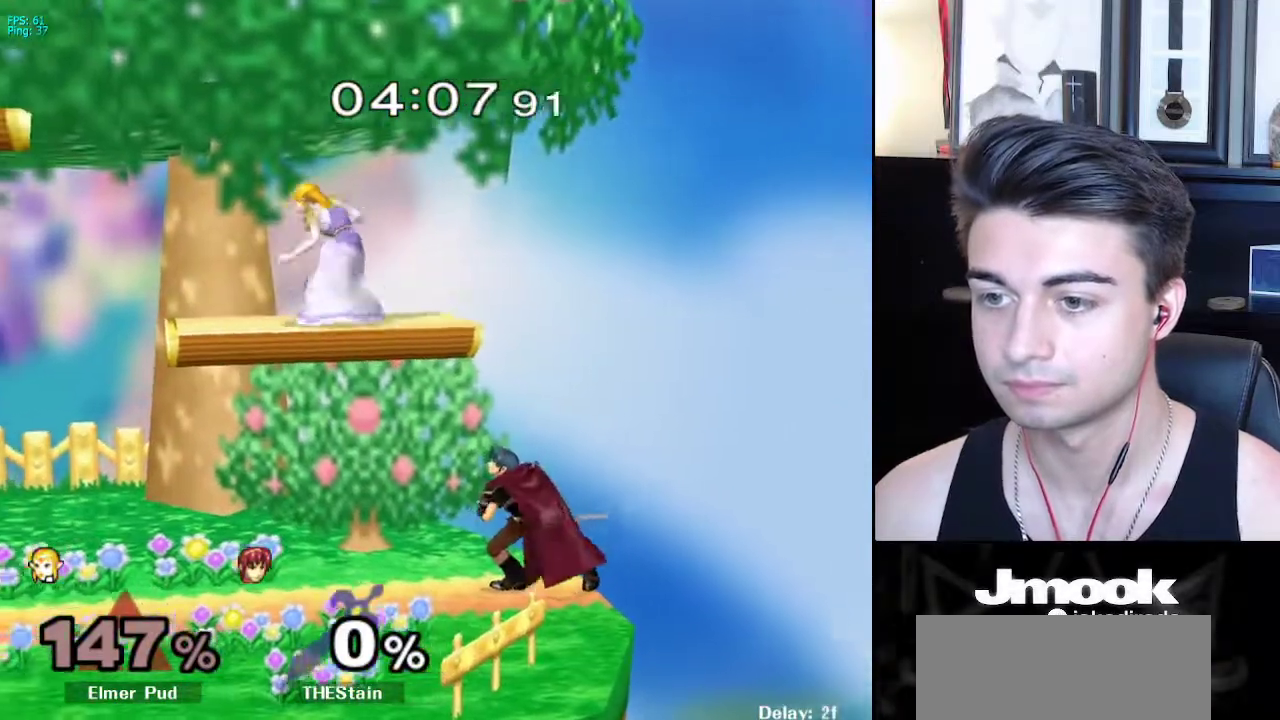
{"buttons": ["L1"], "left_stick": "center", "right_stick": "center", "events": [[33, "R1", "up"], [100, "right_stick", "center"], [200, "left_stick", "center"], [283, "left_stick", "left"], [383, "left_stick", "center"], [400, "L1", "down"]]}
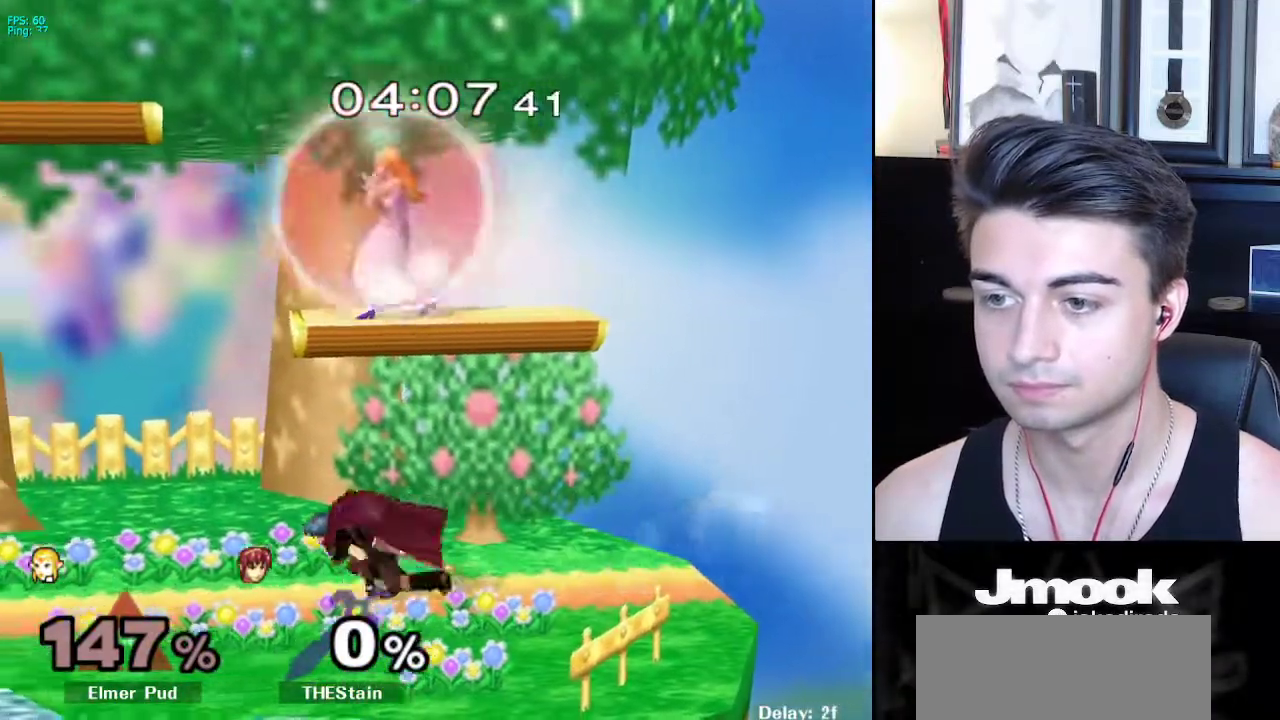
{"buttons": ["L1", "R1"], "left_stick": "down-right", "right_stick": "center", "events": [[367, "X", "down"], [400, "X", "up"], [400, "left_stick", "down-right"], [450, "R1", "down"]]}
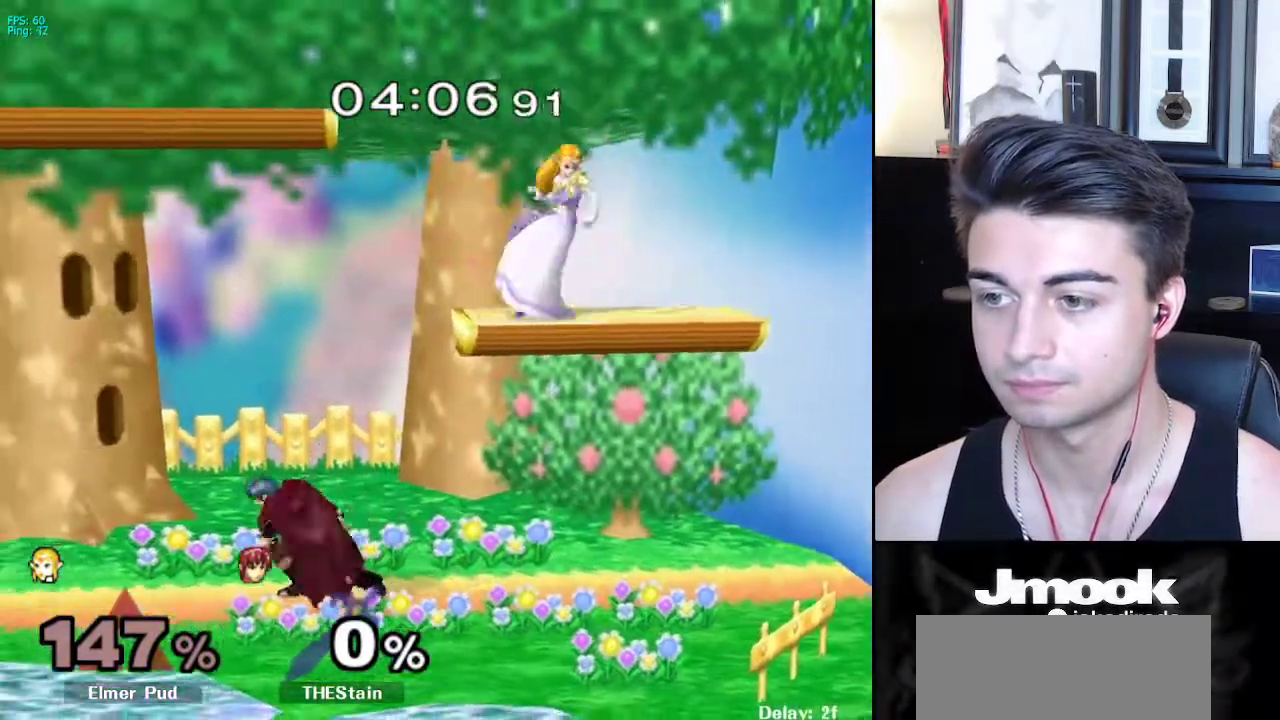
{"buttons": [], "left_stick": "down-left", "right_stick": "center", "events": [[33, "left_stick", "center"], [50, "R1", "up"], [67, "L1", "up"], [133, "left_stick", "right"], [233, "L1", "down"], [283, "left_stick", "down"], [300, "L1", "up"], [350, "left_stick", "left"], [467, "left_stick", "down-left"]]}
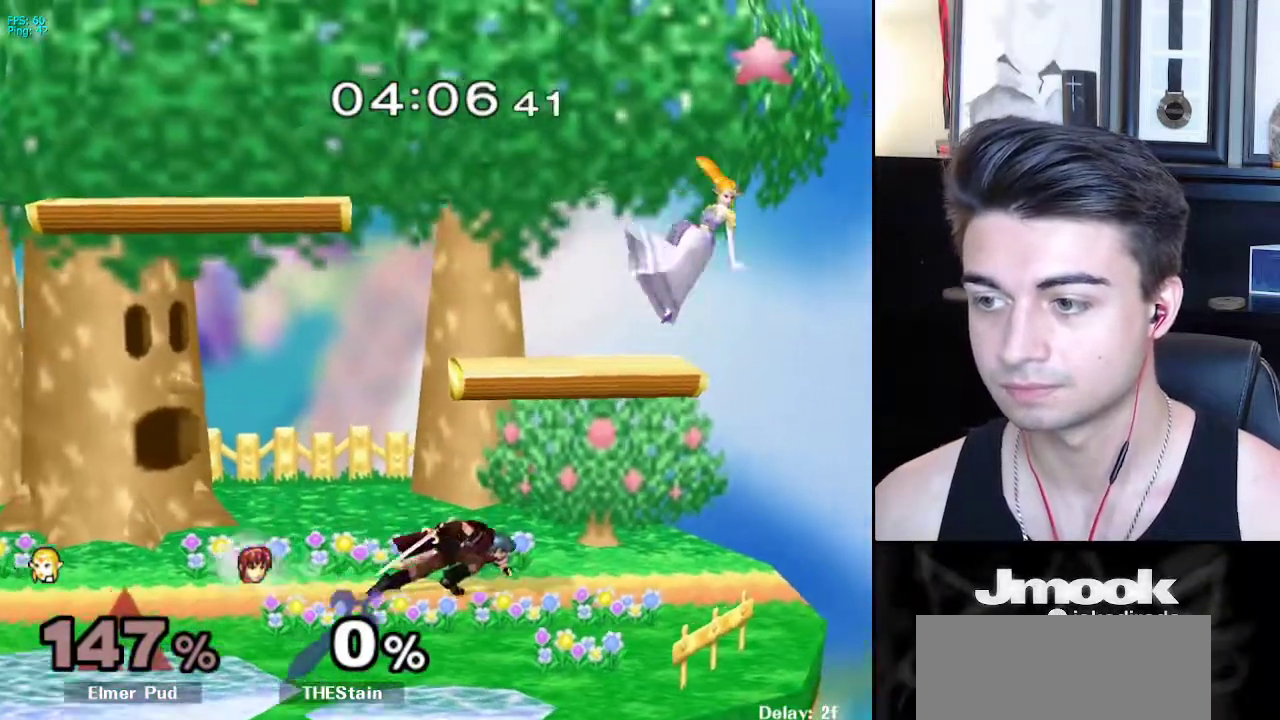
{"buttons": ["L1"], "left_stick": "down", "right_stick": "center", "events": [[33, "left_stick", "down"], [167, "right_stick", "left"], [317, "left_stick", "right"], [383, "left_stick", "down"], [383, "right_stick", "center"], [417, "L1", "down"]]}
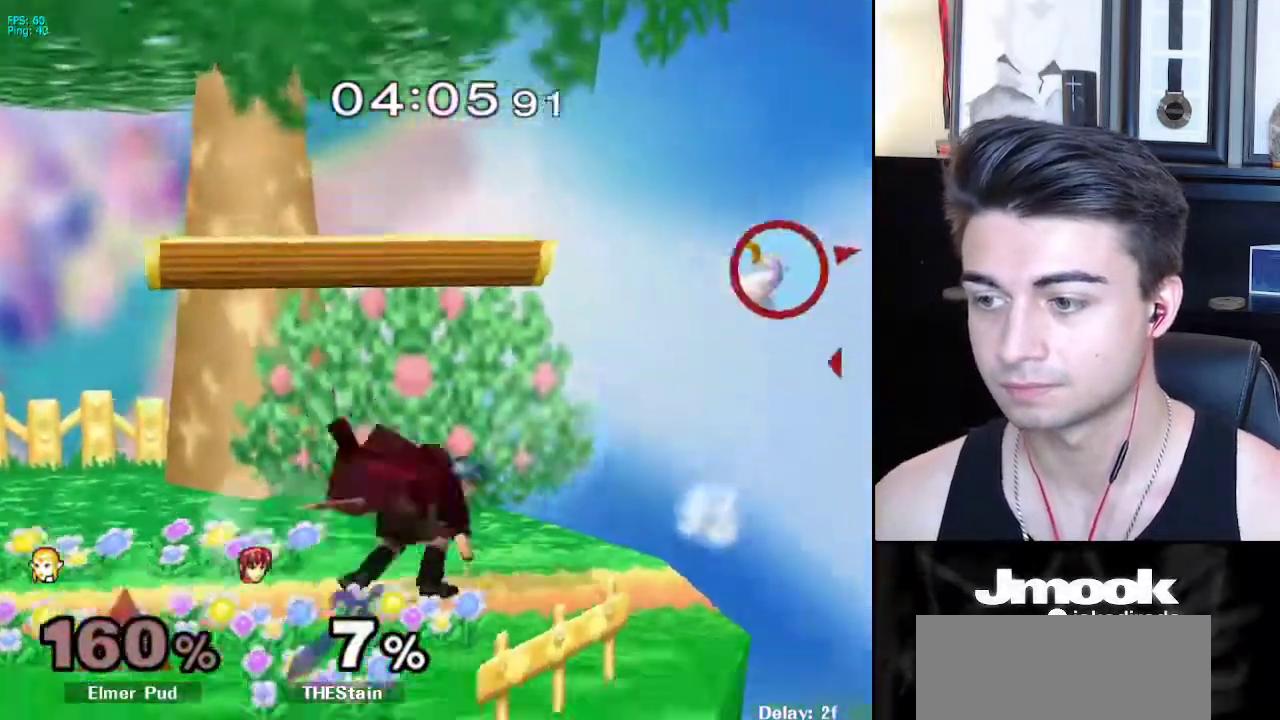
{"buttons": [], "left_stick": "left", "right_stick": "center", "events": [[33, "left_stick", "left"], [50, "L1", "up"], [217, "X", "down"], [317, "X", "up"], [367, "X", "down"], [433, "X", "up"]]}
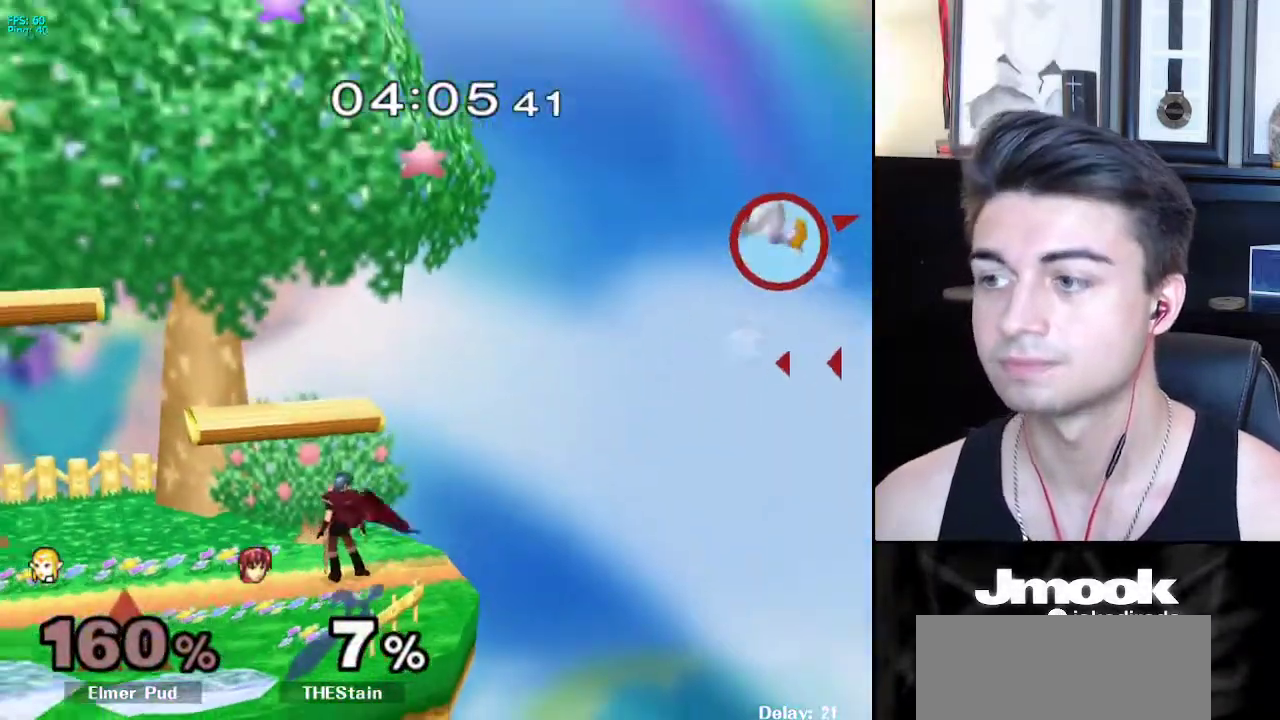
{"buttons": ["X"], "left_stick": "left", "right_stick": "center", "events": [[17, "X", "down"], [100, "X", "up"], [150, "X", "down"], [233, "X", "up"], [300, "X", "down"], [383, "X", "up"], [450, "X", "down"]]}
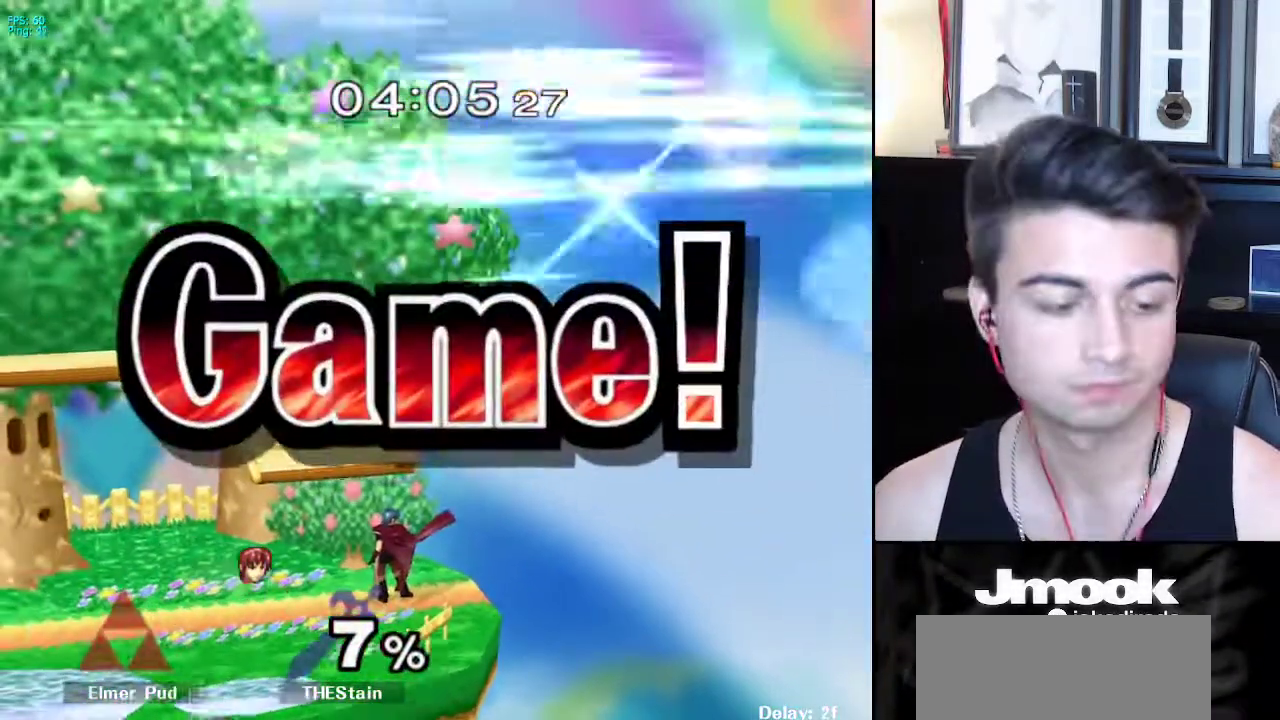
{"buttons": [], "left_stick": "center", "right_stick": "center", "events": [[33, "X", "up"], [67, "left_stick", "center"]]}
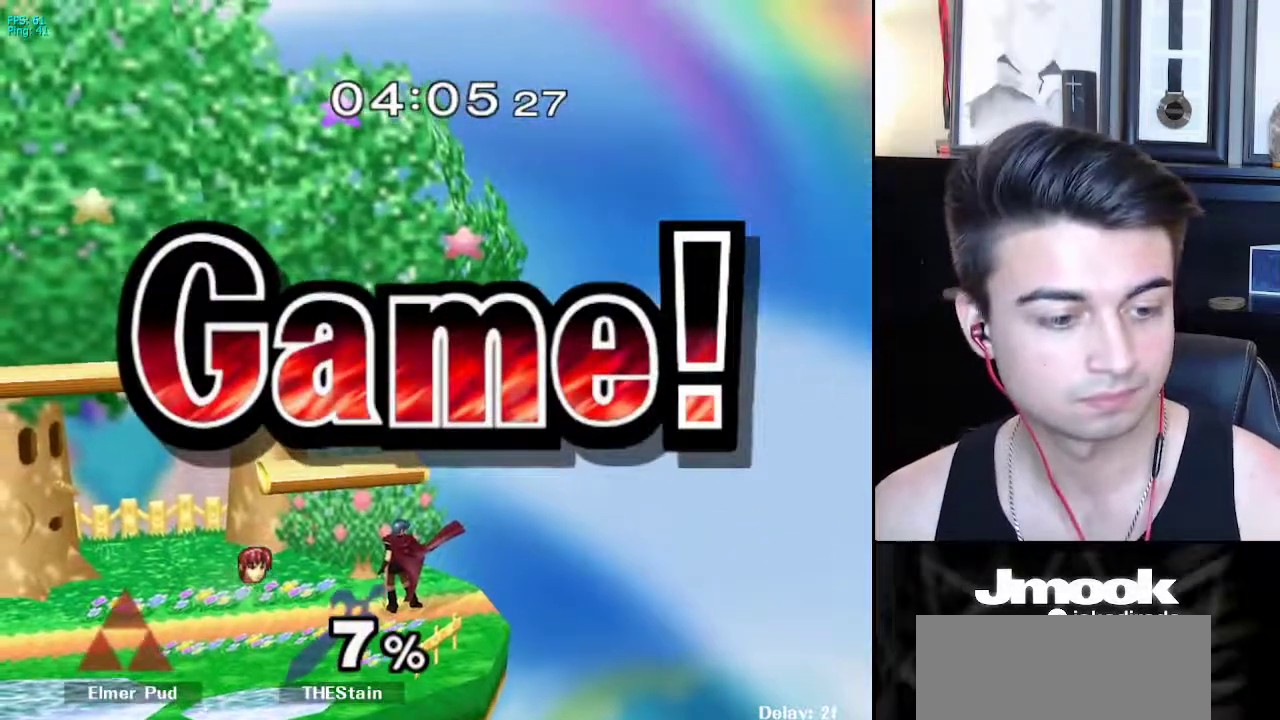
{"buttons": [], "left_stick": "center", "right_stick": "center", "events": []}
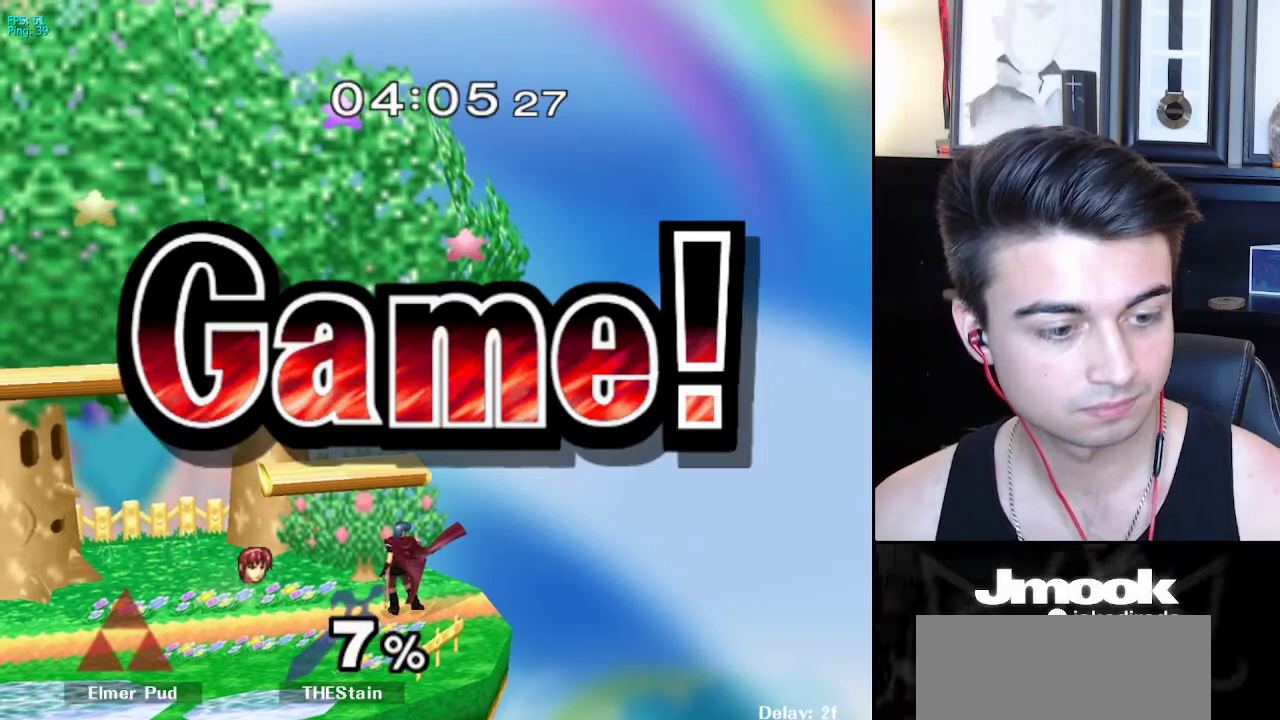
{"buttons": [], "left_stick": "center", "right_stick": "center", "events": []}
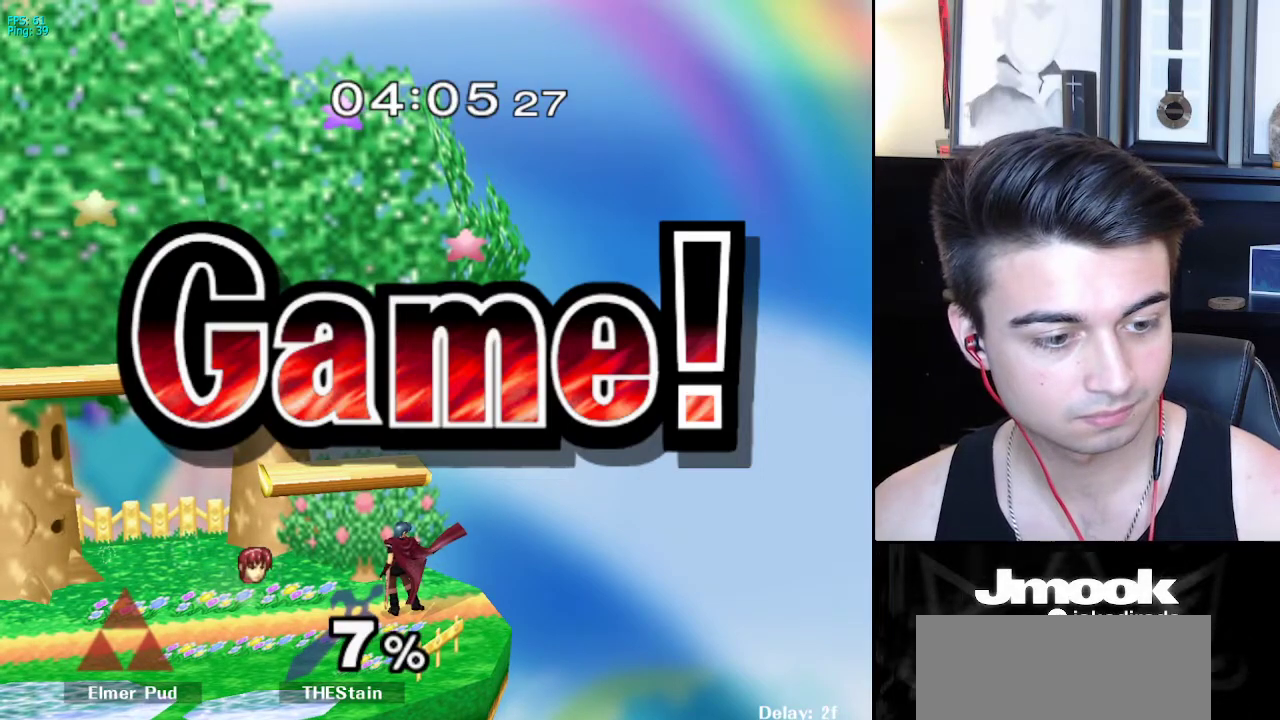
{"buttons": [], "left_stick": "center", "right_stick": "center", "events": []}
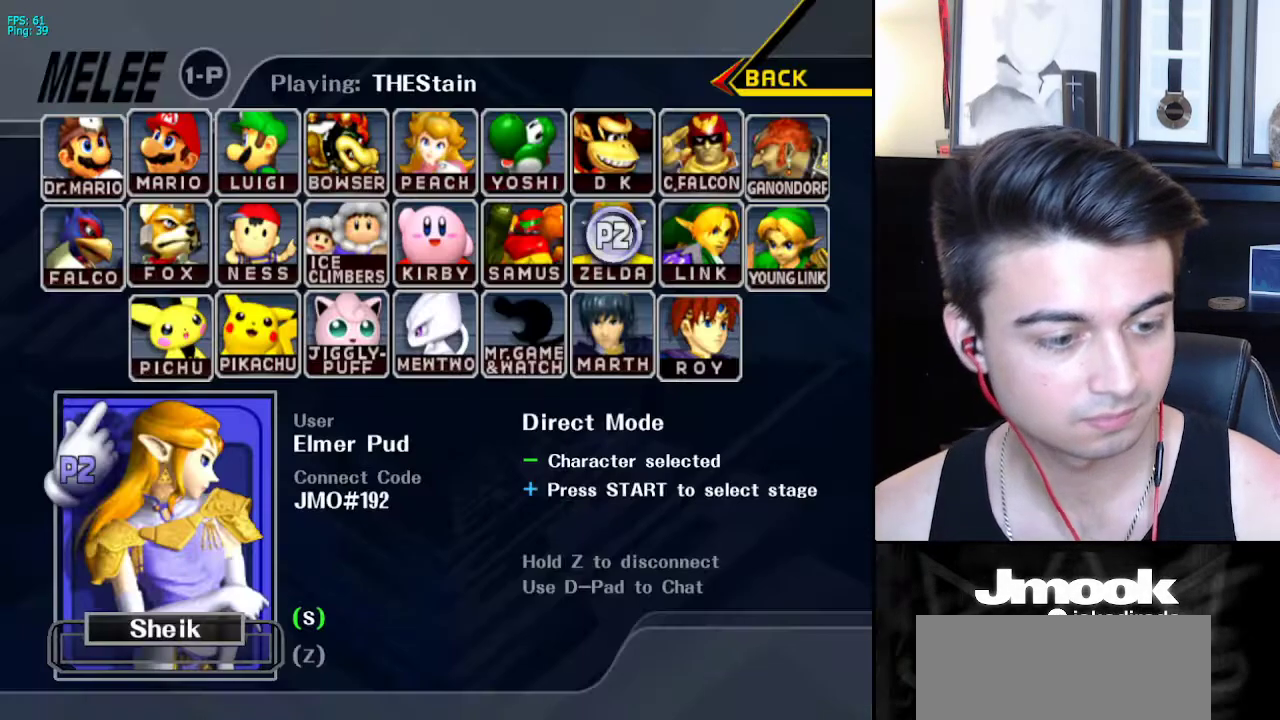
{"buttons": [], "left_stick": "center", "right_stick": "center", "events": []}
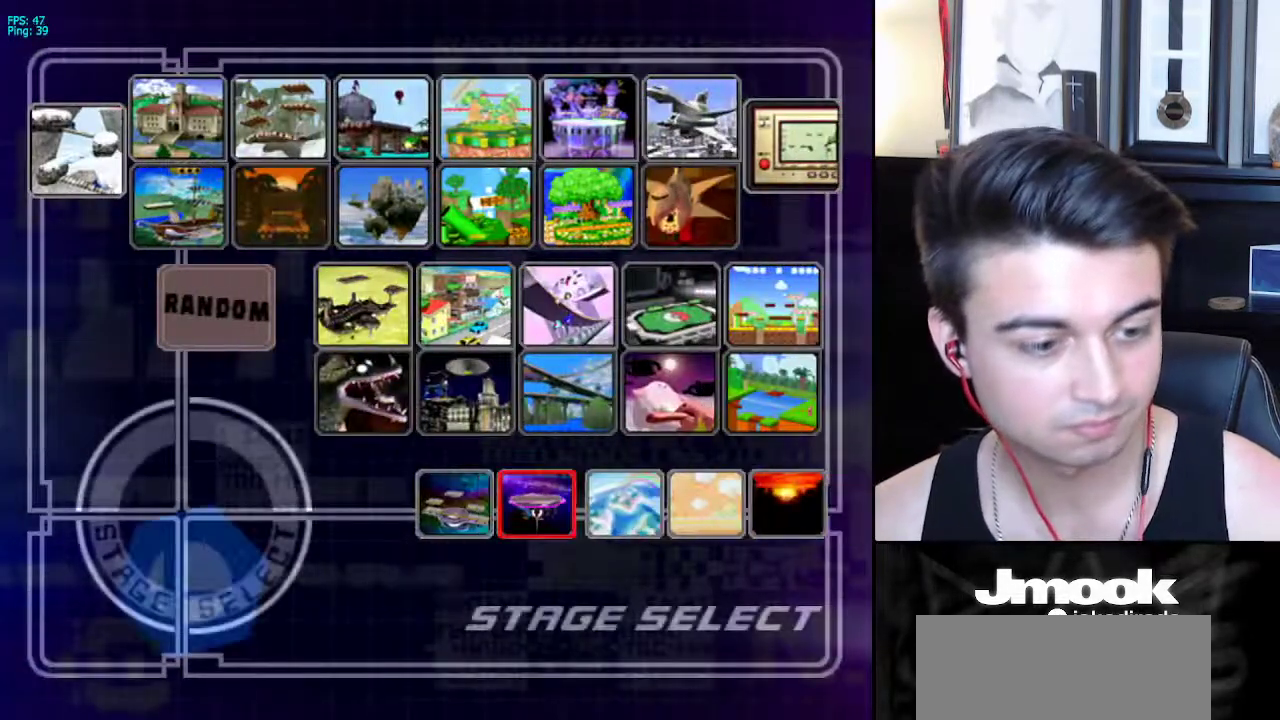
{"buttons": ["A"], "left_stick": "center", "right_stick": "center", "events": [[317, "A", "down"]]}
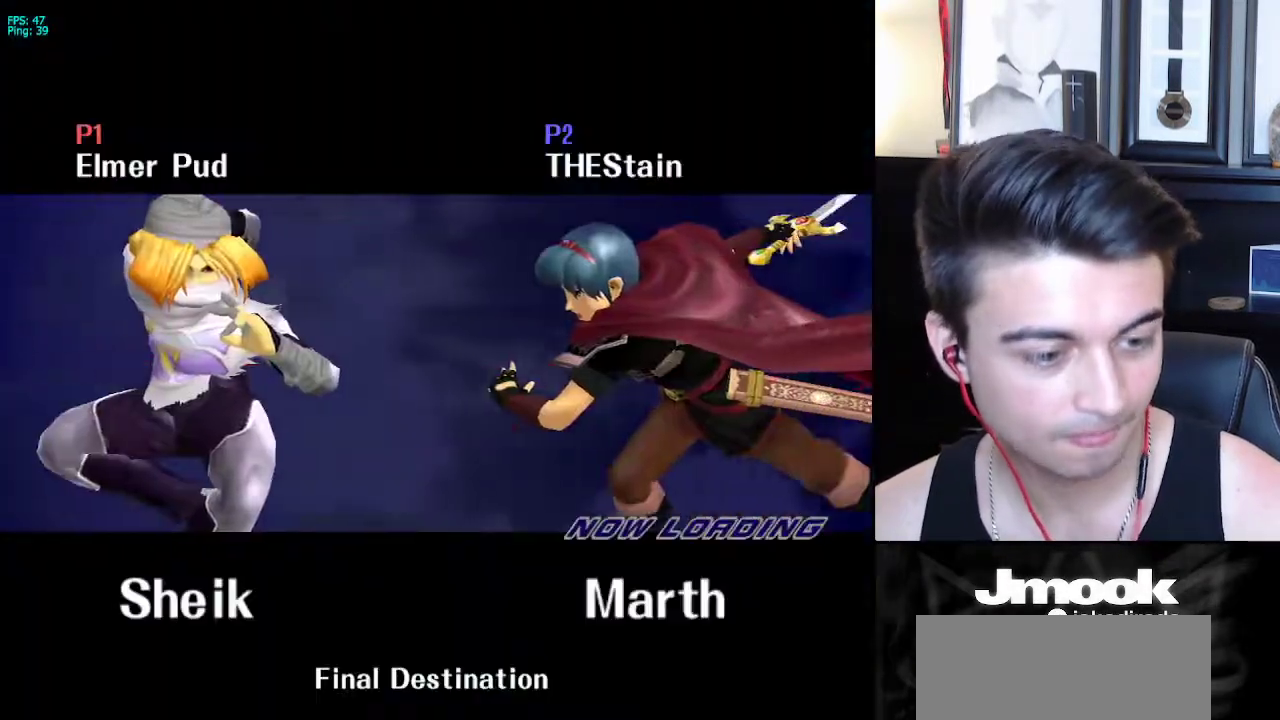
{"buttons": ["A"], "left_stick": "center", "right_stick": "center", "events": []}
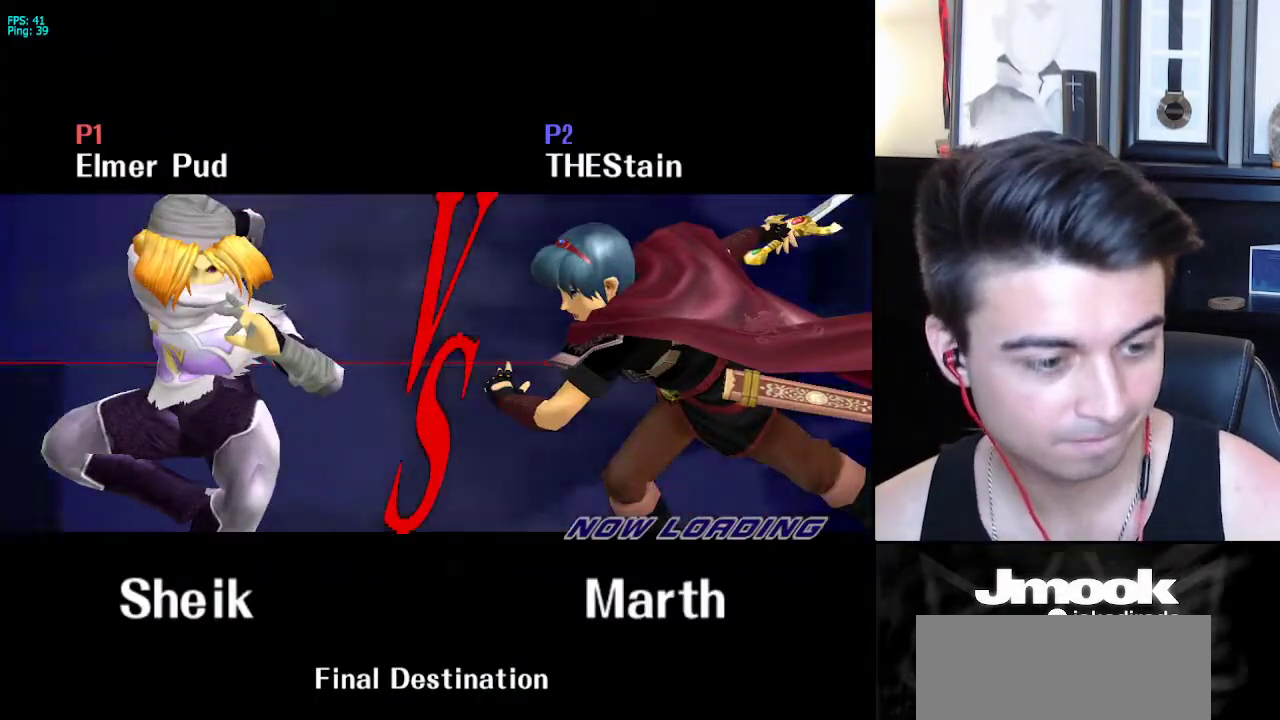
{"buttons": ["A"], "left_stick": "center", "right_stick": "center", "events": []}
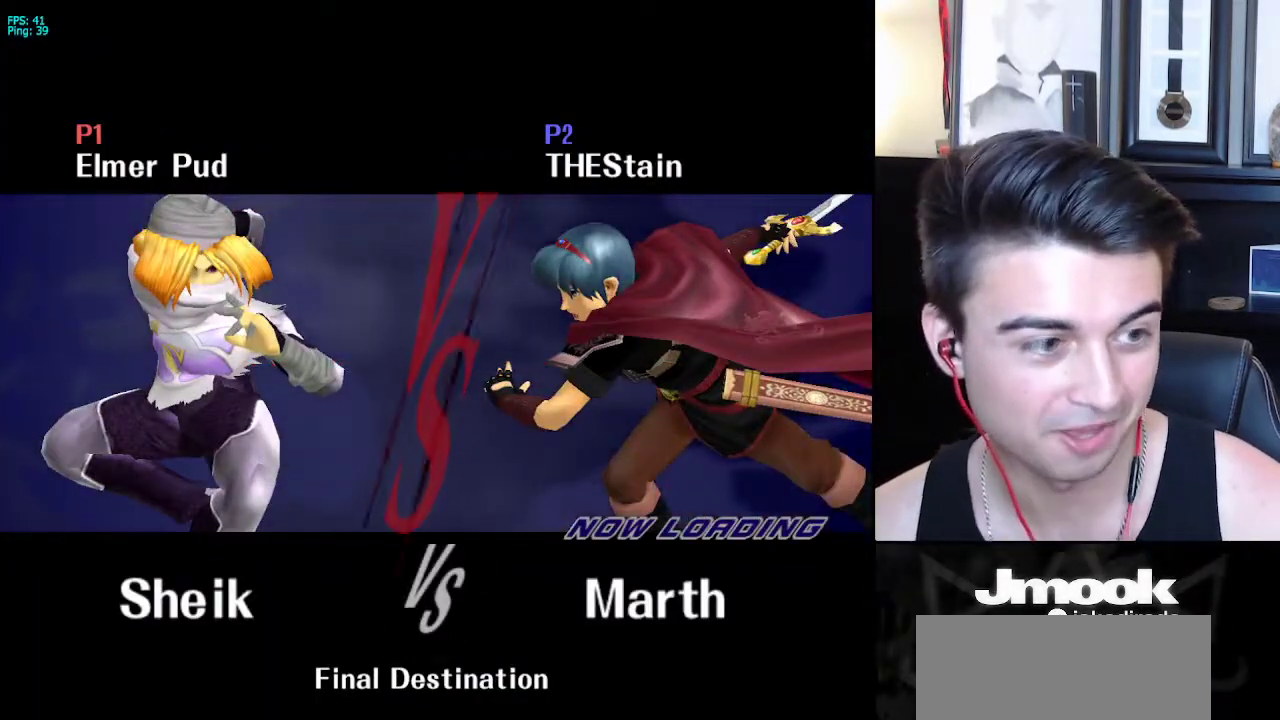
{"buttons": ["A"], "left_stick": "center", "right_stick": "center", "events": []}
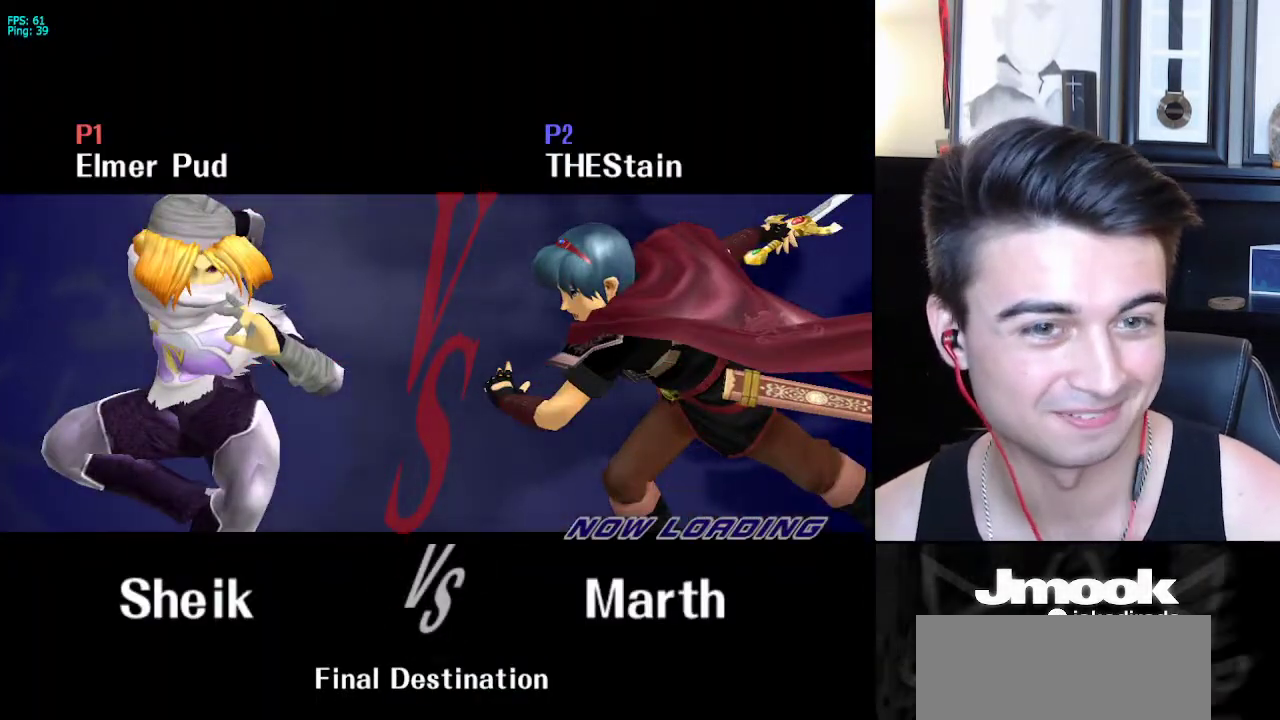
{"buttons": ["A"], "left_stick": "center", "right_stick": "center", "events": []}